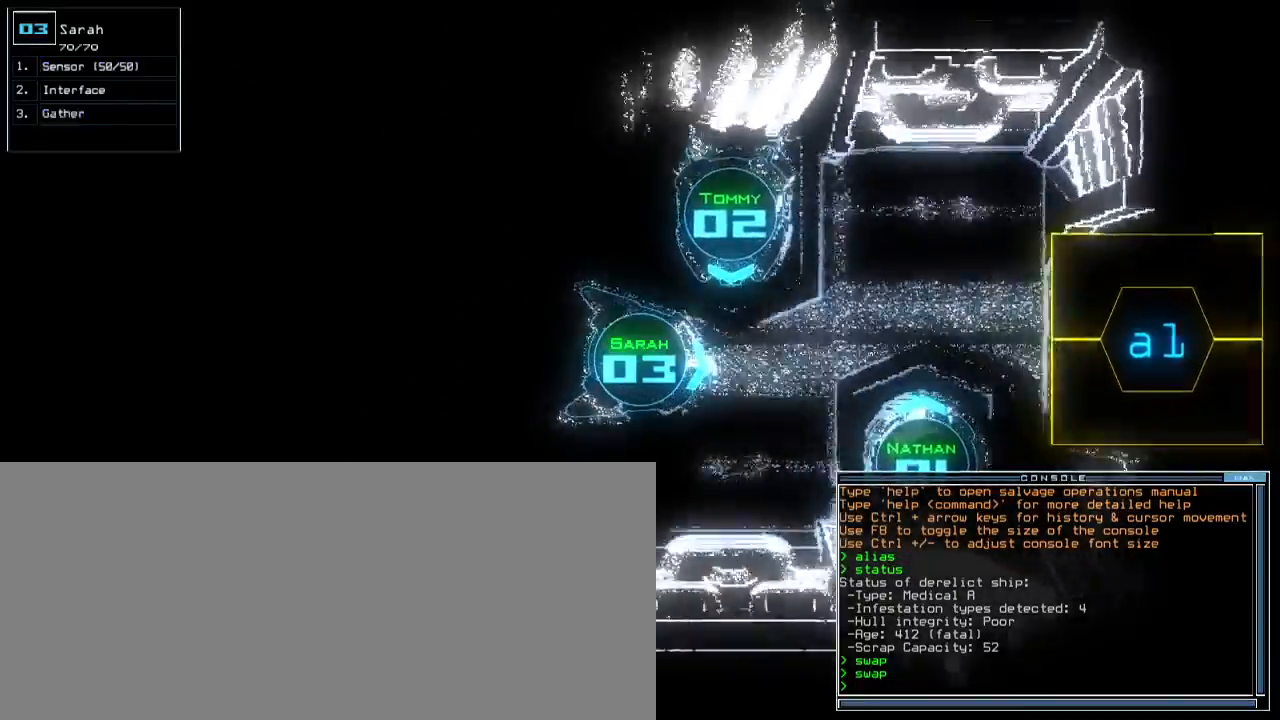
Gameplay with keyboard; each line is a JSON object with the keys held at the frame after it. "events" lists presses ("down") and releases ("up") of ".", "0", "1", "2", "3", "4", "5", "6", "7", "8", "9", "a", "b", "backspace", "c", "caps_lock", "comma", "ctrl_l", "ctrl_r", "d", "down", "e", "equals", "escape", "f", "f12", "g", "h", "i", "j", "k", "l", "left", "m", "minus", "n", "o", "p", "q", "quote", "r", "return", "right", "s", "semicolon", "shift_l", "shift_r", "space", "t", "tab", "tilde", "u", "up", "v", "w", "x", "y" and "z" between this image and that frame as [ms after this image, input, new state], when the widget could be followed in between. No other keys are recorded. Mouse input is not recorded. Not read: other_keys.
{"keys": ["down", "left"], "events": [[17, "right", "up"], [200, "s", "down"], [250, "s", "up"], [317, "s", "down"], [417, "s", "up"], [483, "left", "down"]]}
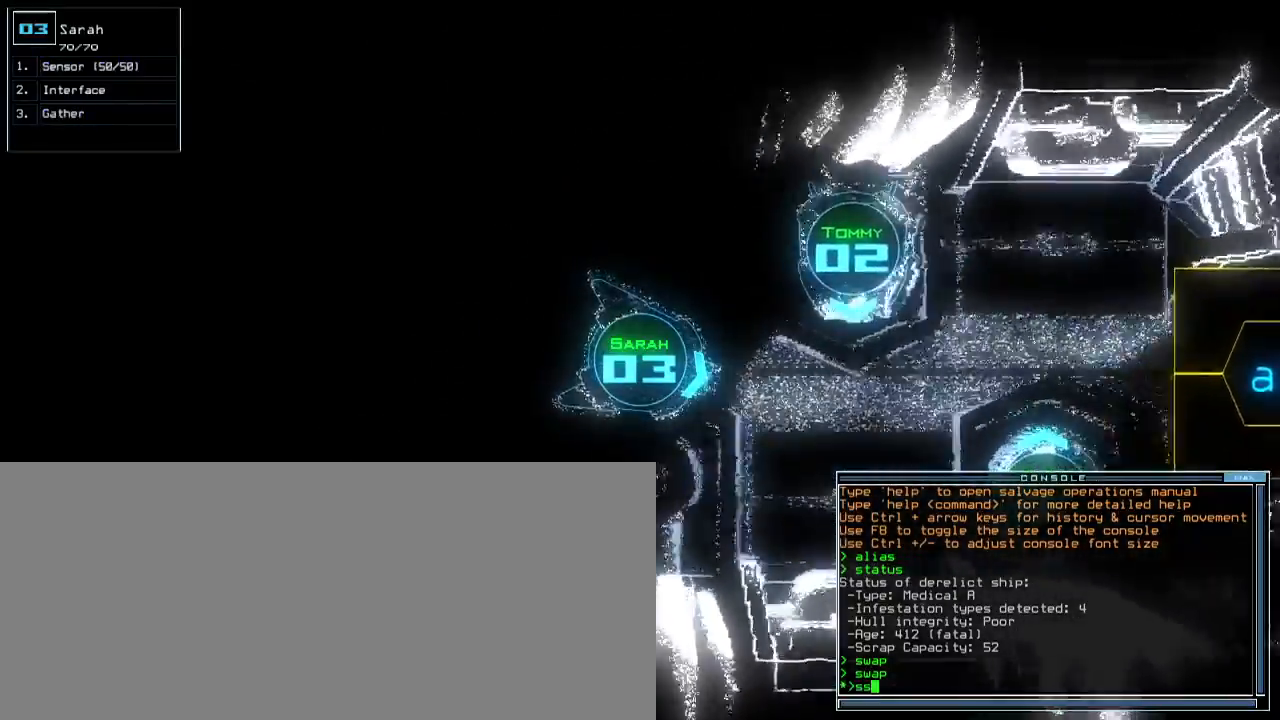
{"keys": ["down"], "events": [[67, "left", "up"], [250, "left", "down"], [300, "left", "up"]]}
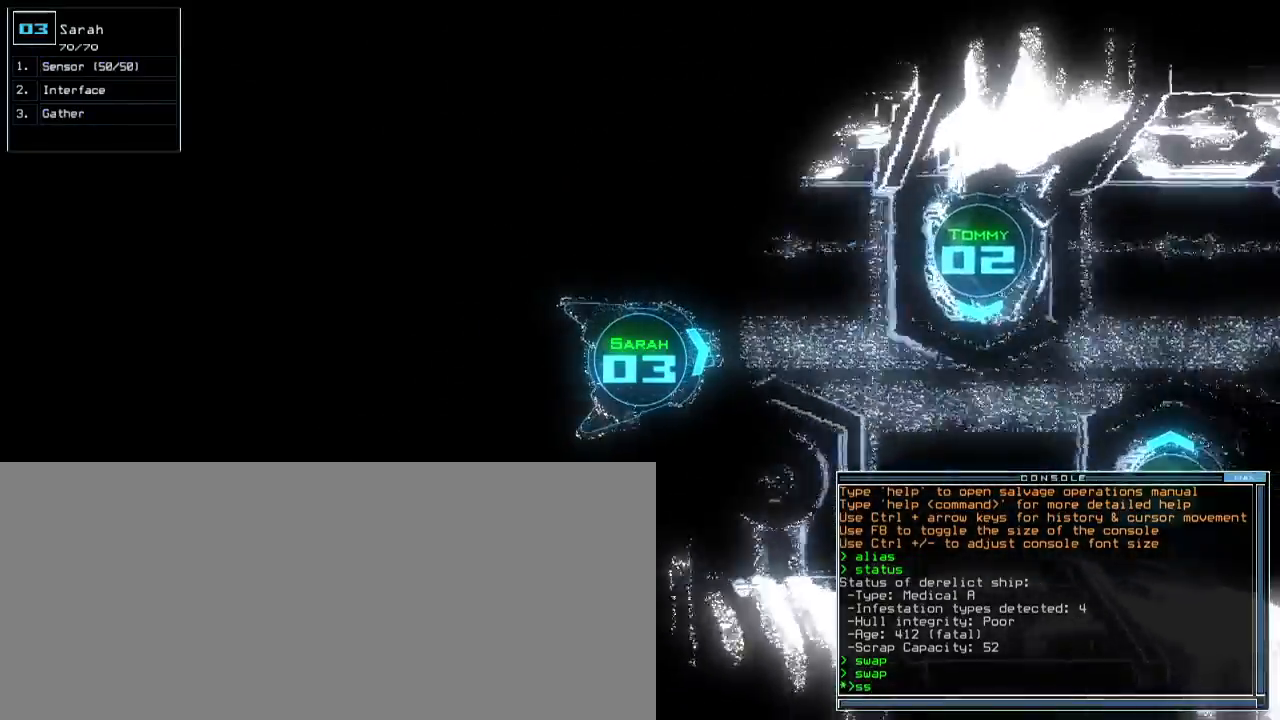
{"keys": ["down"], "events": [[200, "right", "down"], [267, "right", "up"]]}
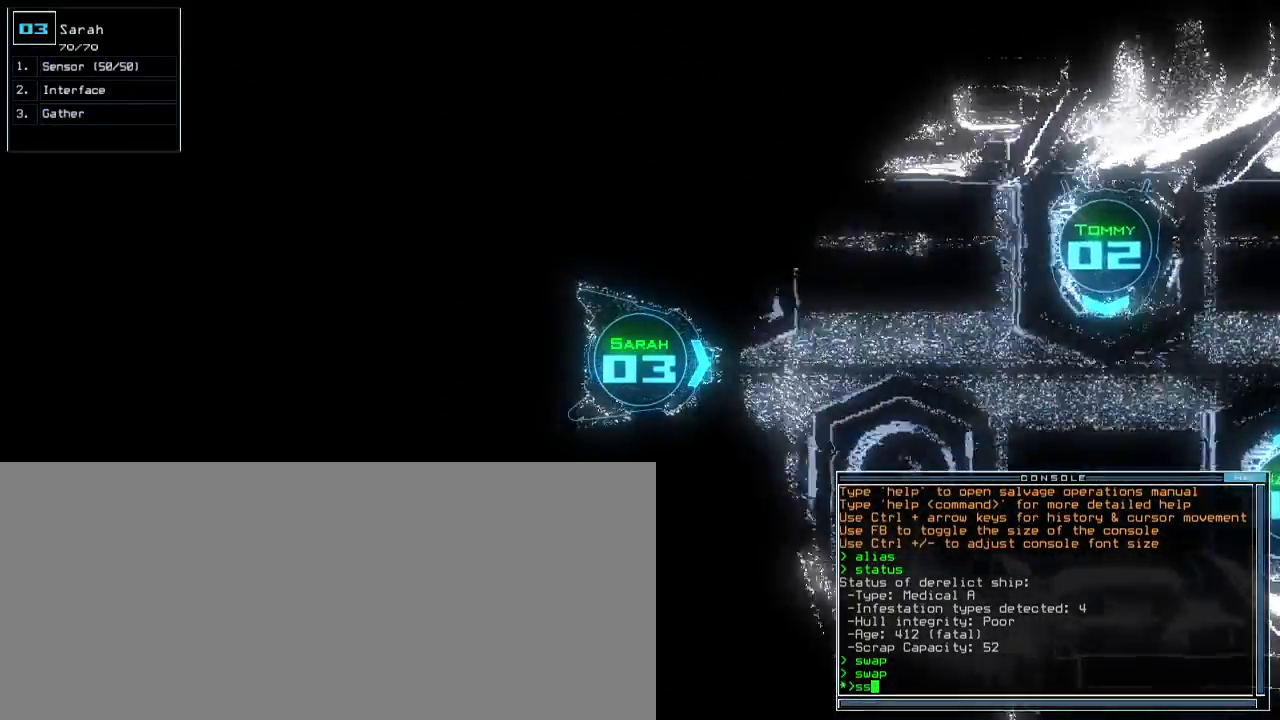
{"keys": ["space"], "events": [[283, "return", "down"], [367, "return", "up"], [383, "down", "up"], [433, "space", "down"]]}
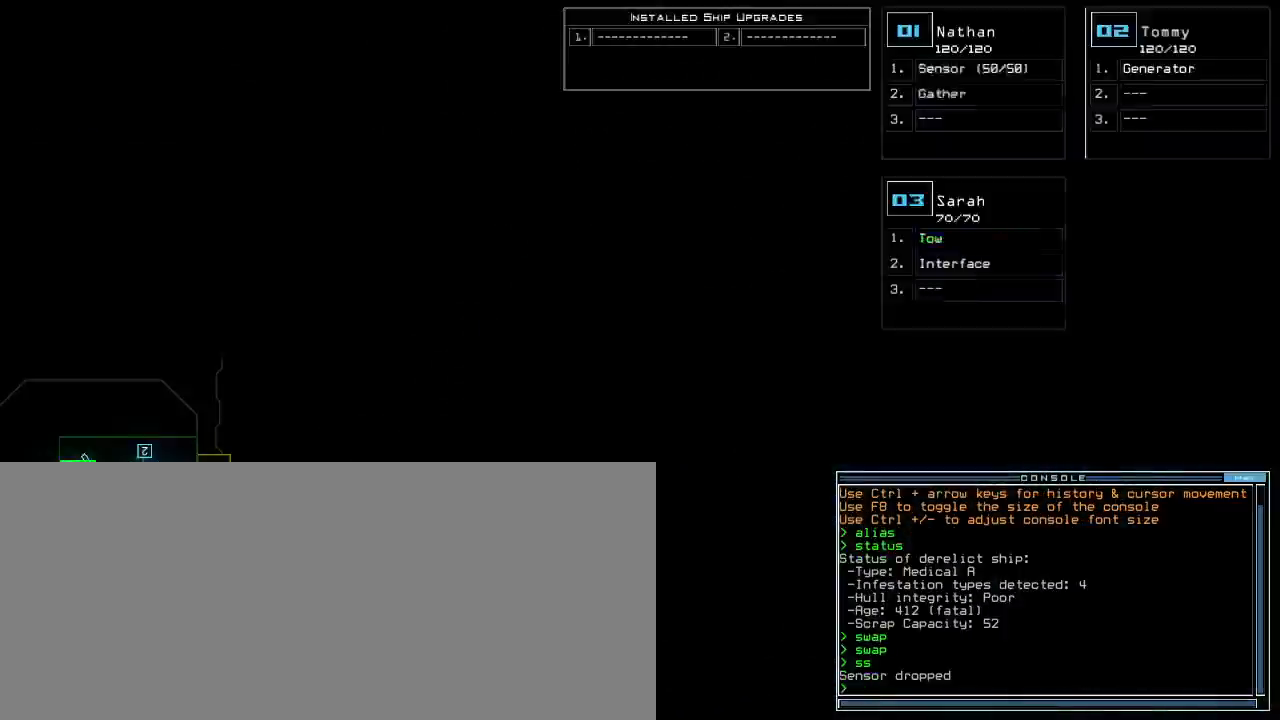
{"keys": [], "events": [[33, "space", "up"]]}
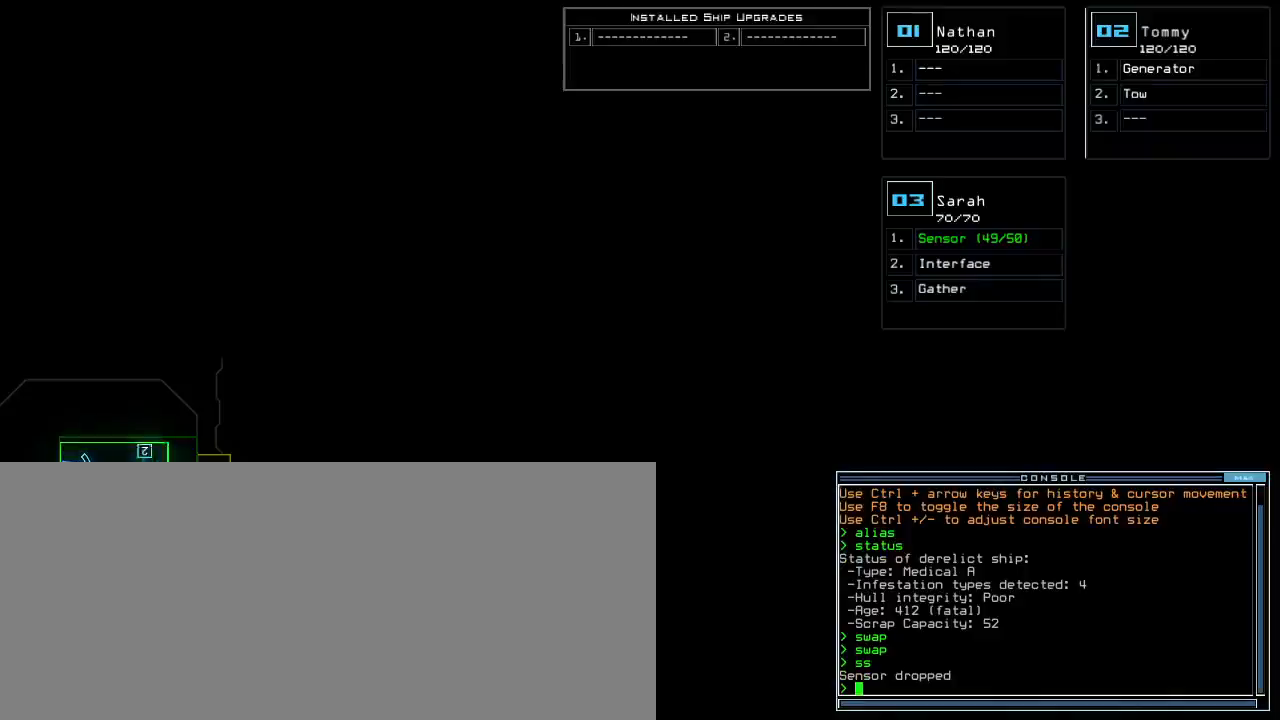
{"keys": ["right", "up"], "events": [[183, "space", "down"], [283, "space", "up"], [300, "up", "down"], [383, "right", "down"]]}
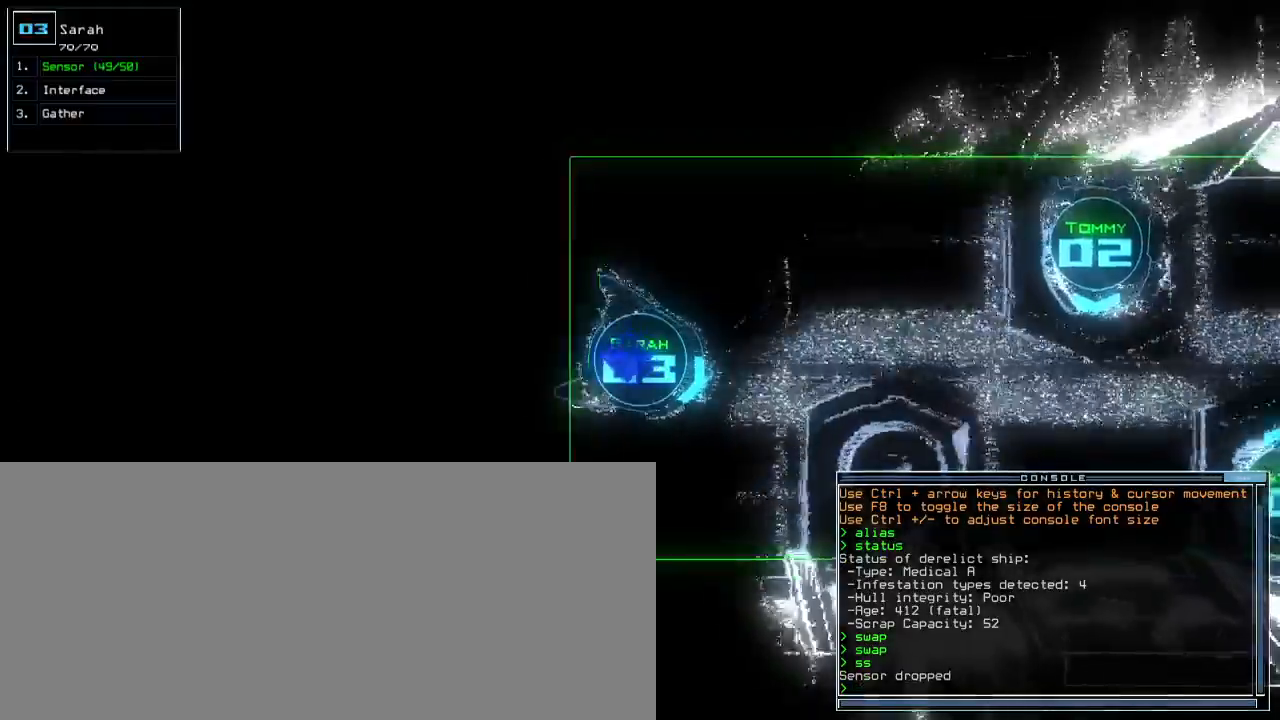
{"keys": ["up"], "events": [[33, "right", "up"], [267, "left", "down"], [383, "left", "up"]]}